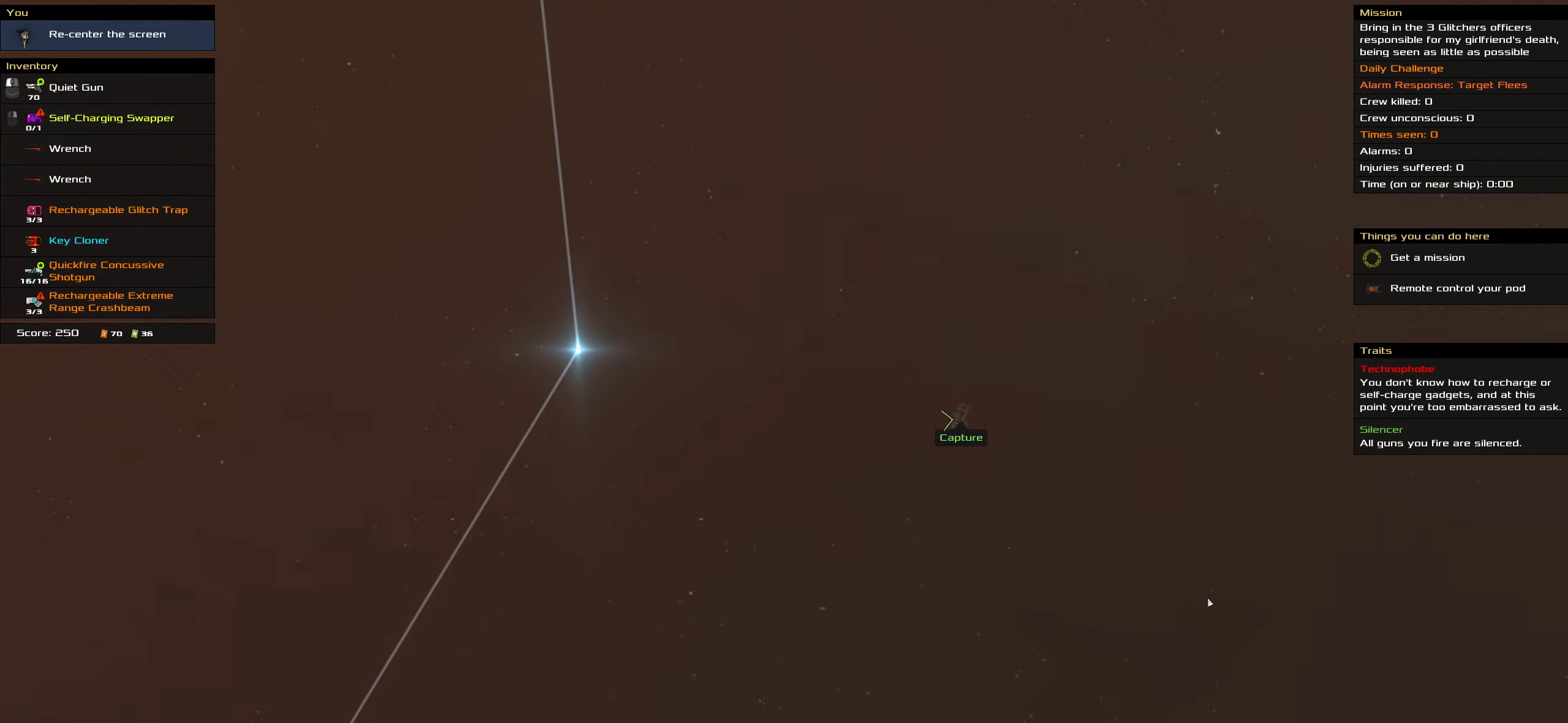
Gameplay with keyboard and mouse; each line is a JSON object with the keys and mouse buttons held at the frame after it. "events" lists presses ("down") and releases ("up") of ".", "/", "0", "1", "2", "3", "4", "5", "6", "7", "8", "9", "a", "alt_l", "alt_r", "b", "backslash", "backspace", "c", "caps_lock", "comma", "ctrl_l", "ctrl_r", "d", "delete", "down", "e", "end", "equals", "f", "g", "h", "home", "i", "insert", "j", "k", "l", "lbracket", "left", "m", "minus", "n", "o", "p", "page_down", "page_up", "q", "quote", "r", "rbracket", "return", "right", "s", "semicolon", "shift_l", "shift_r", "space", "super_l", "super_r", "t", "tab", "tilde", "u", "up", "v", "w", "x", "y", "z", "mouse_left", "mouse_wheel" and "mouse_right" between this image and that frame as [ms after this image, input, new state], when the widget could be followed in between. "mouse_left", "mouse_wheel", "mouse_right" = the "left", "wheel", "right" buttons of the "mouse" list. No other keys are recorded. "wheel" means that the mouse wheel is clicked or scrolled. Not read: mouse_move.
{"keys": ["shift_l"], "mouse": [], "events": [[317, "mouse_wheel", "down"], [367, "mouse_wheel", "up"]]}
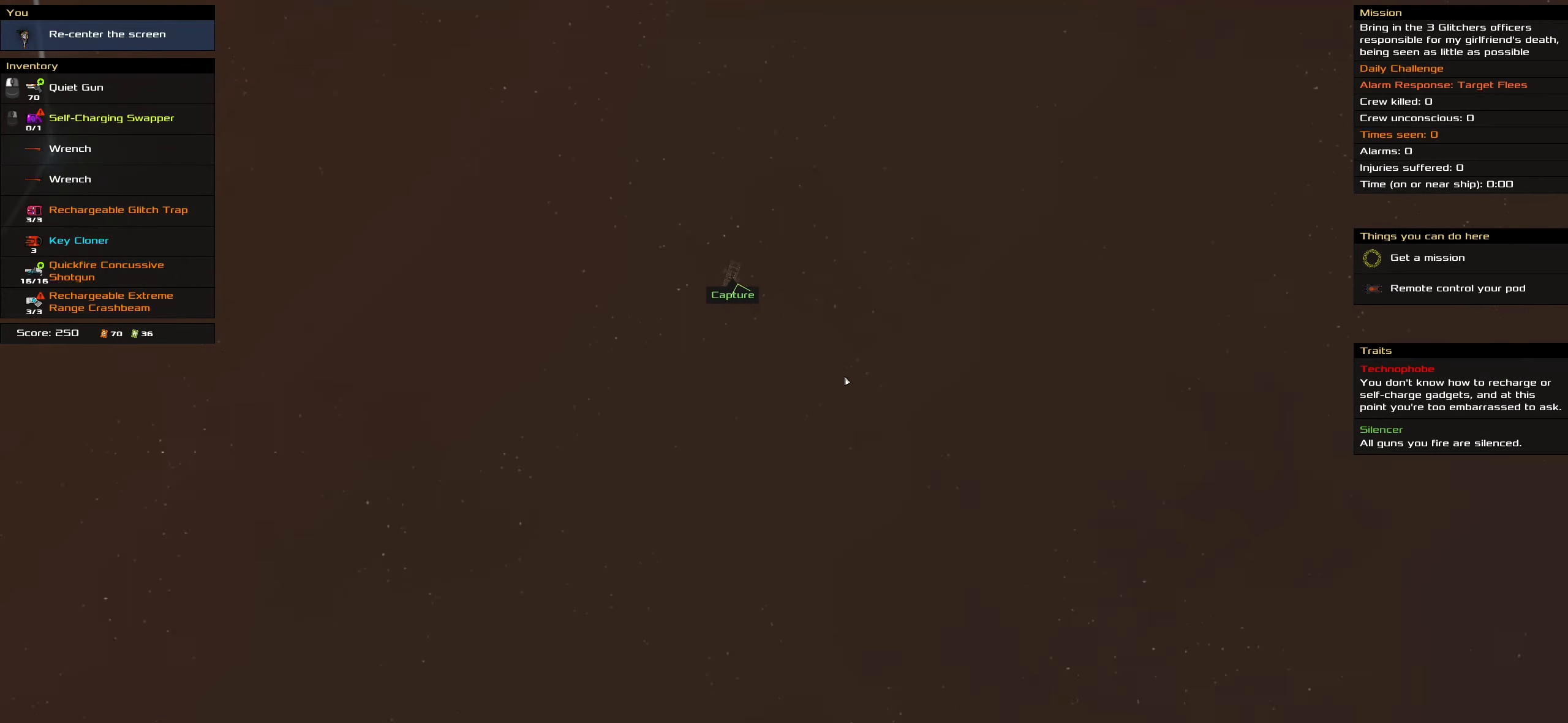
{"keys": ["shift_l"], "mouse": [], "events": []}
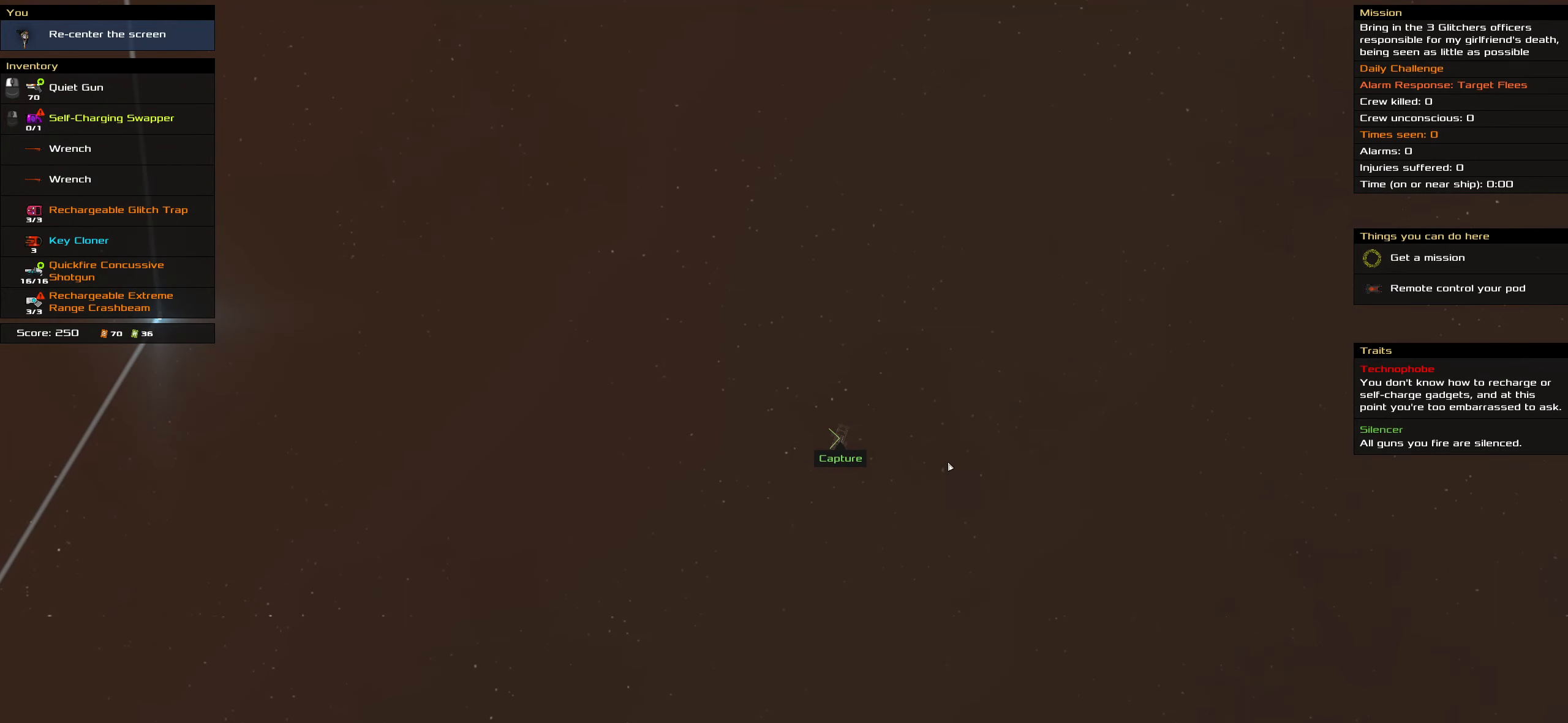
{"keys": ["shift_l"], "mouse": [], "events": [[67, "mouse_wheel", "down"], [117, "mouse_wheel", "up"], [167, "mouse_wheel", "down"], [217, "mouse_wheel", "up"], [350, "mouse_wheel", "down"], [400, "mouse_wheel", "up"]]}
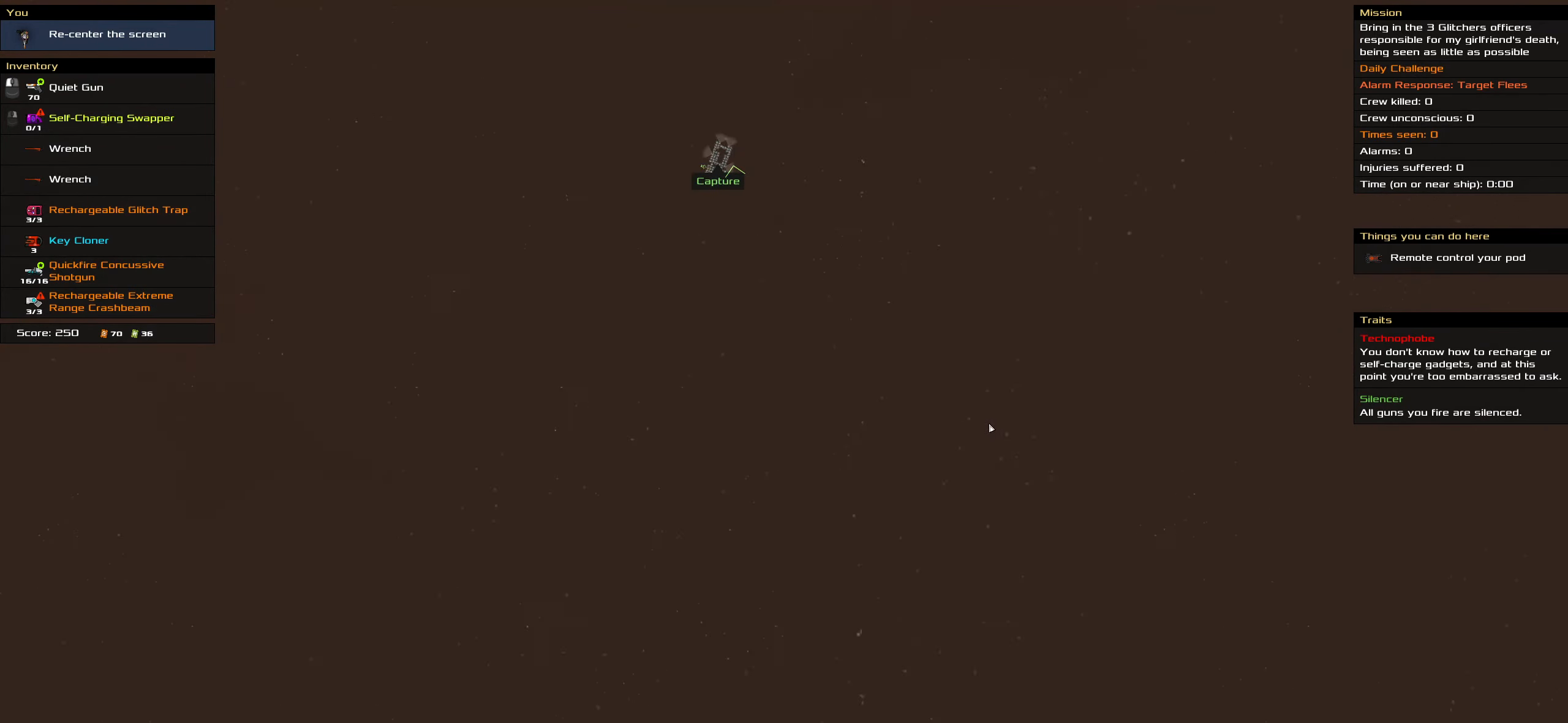
{"keys": ["shift_l"], "mouse": [], "events": []}
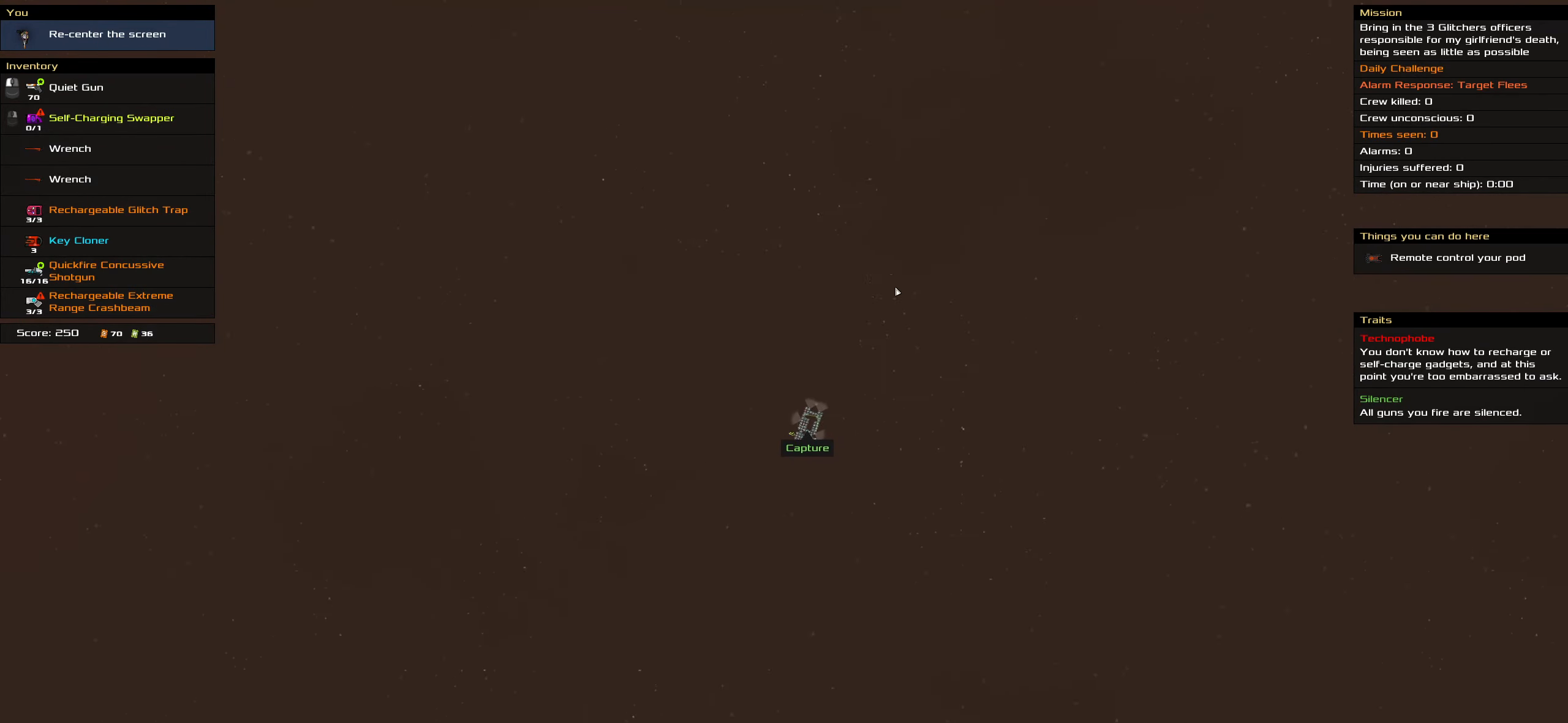
{"keys": ["shift_l"], "mouse": [], "events": [[50, "mouse_wheel", "down"], [150, "mouse_wheel", "up"]]}
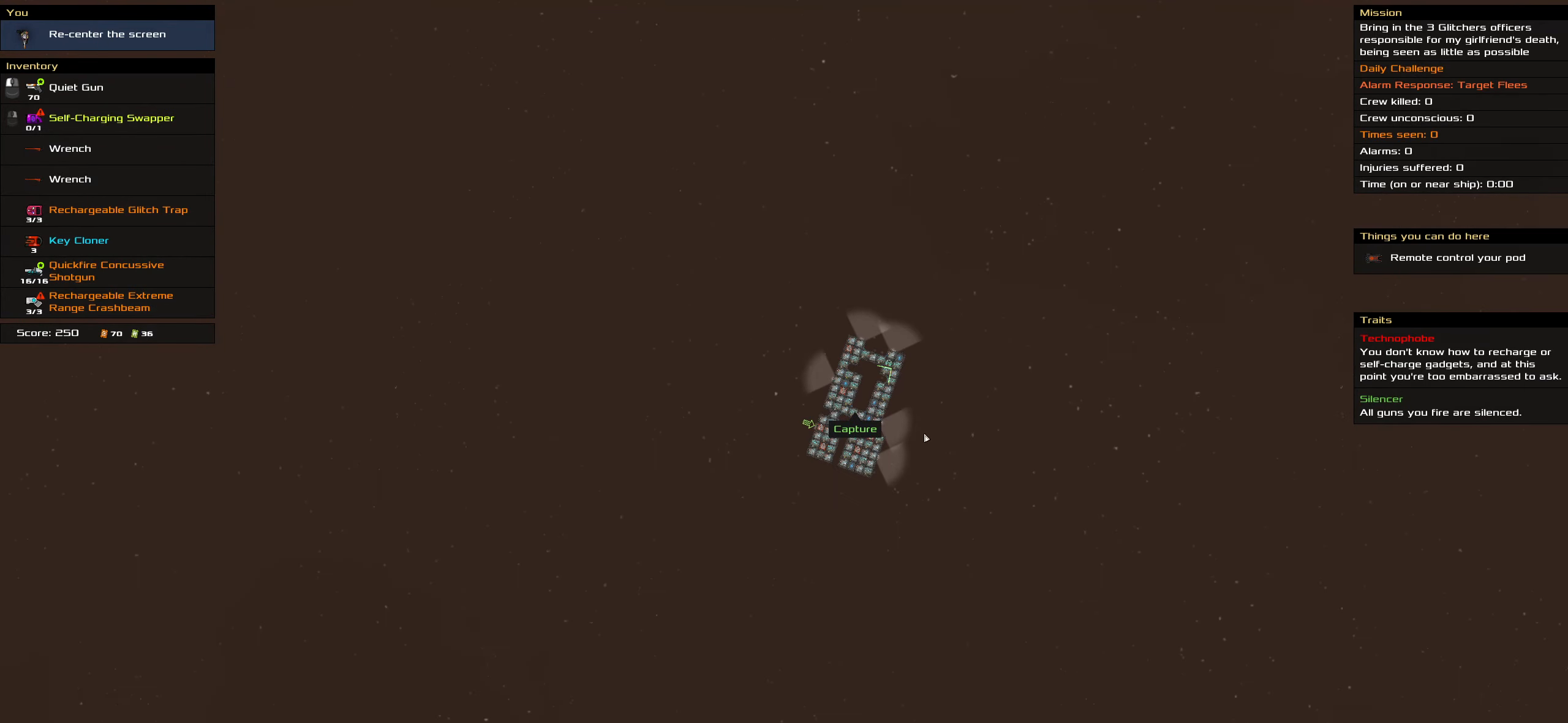
{"keys": ["shift_l"], "mouse": [], "events": [[17, "mouse_wheel", "down"], [67, "mouse_wheel", "up"]]}
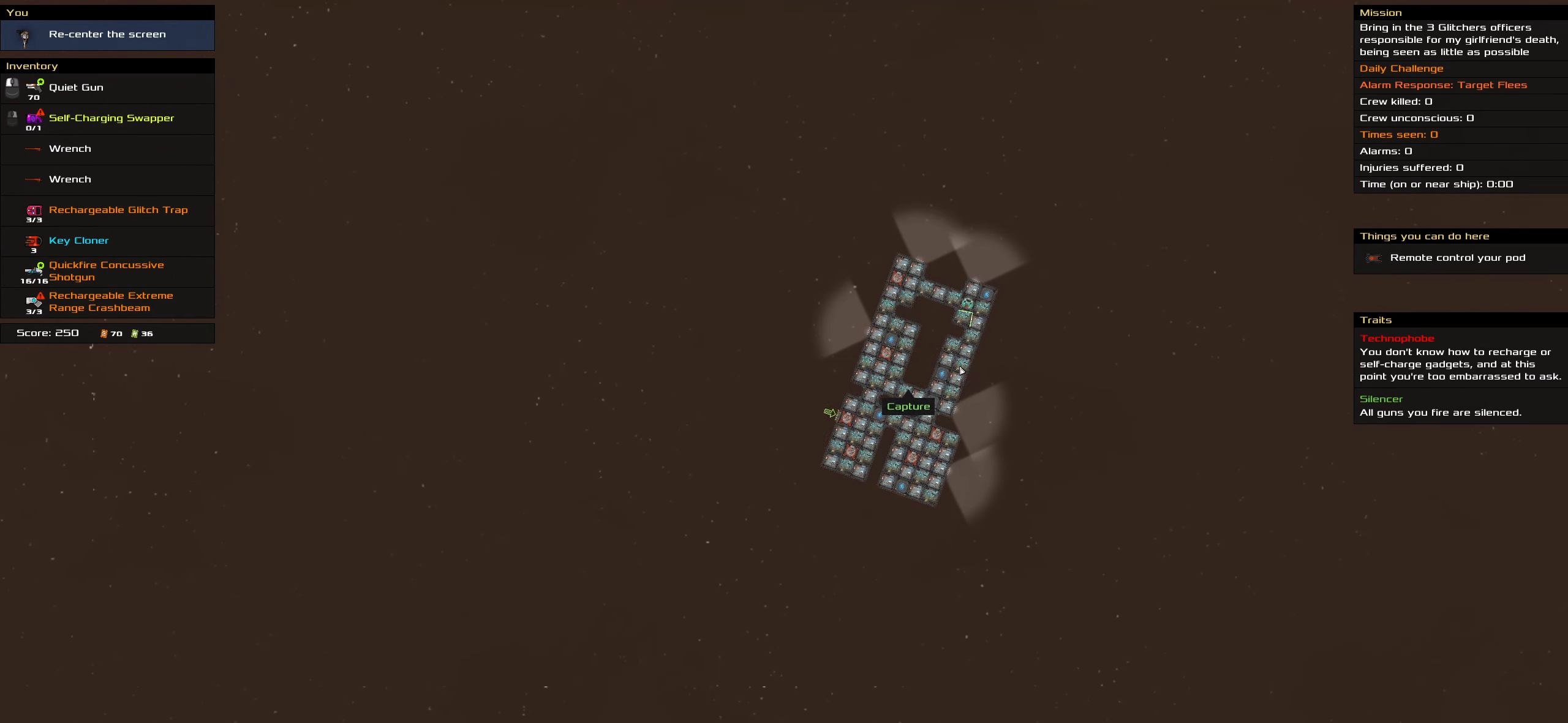
{"keys": ["shift_l"], "mouse": [], "events": []}
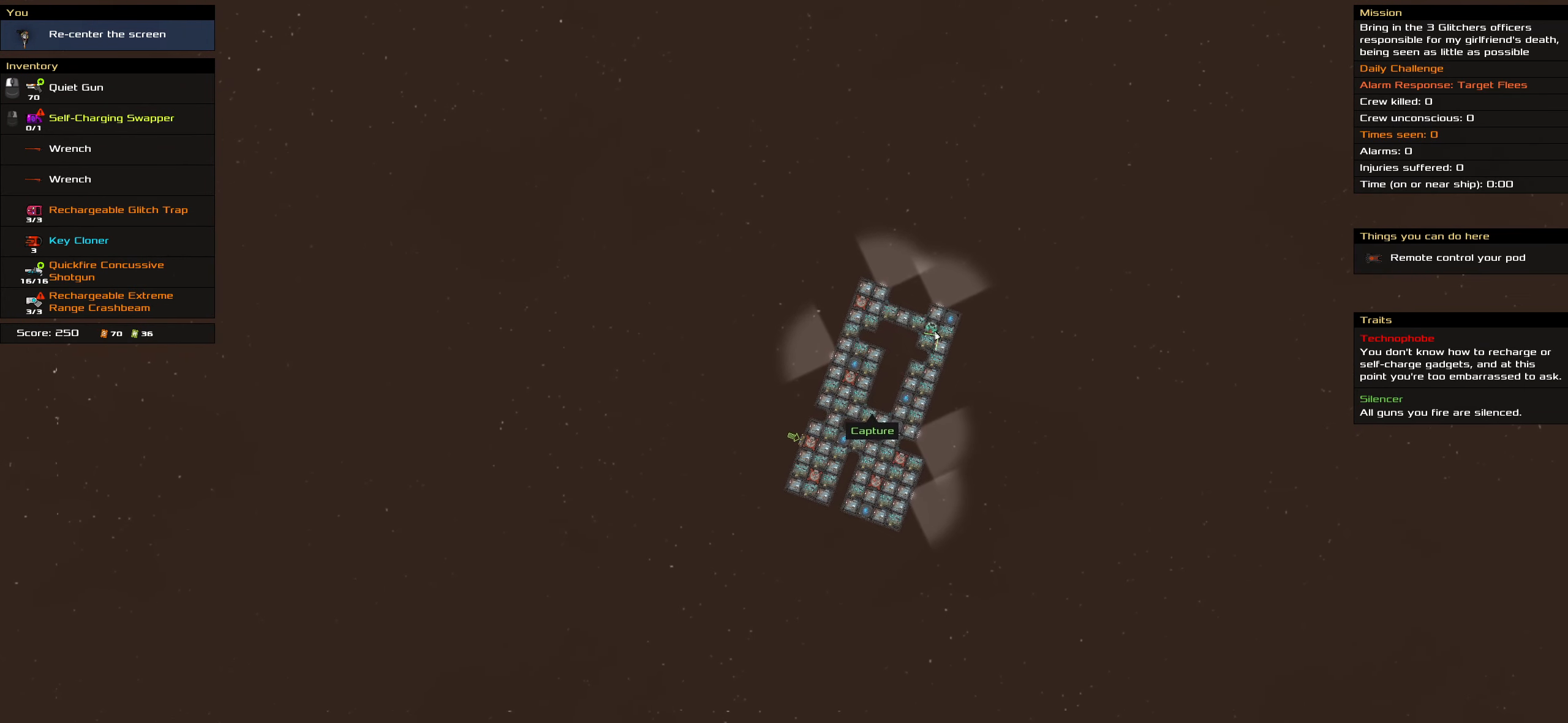
{"keys": [], "mouse": [], "events": [[50, "shift_l", "up"]]}
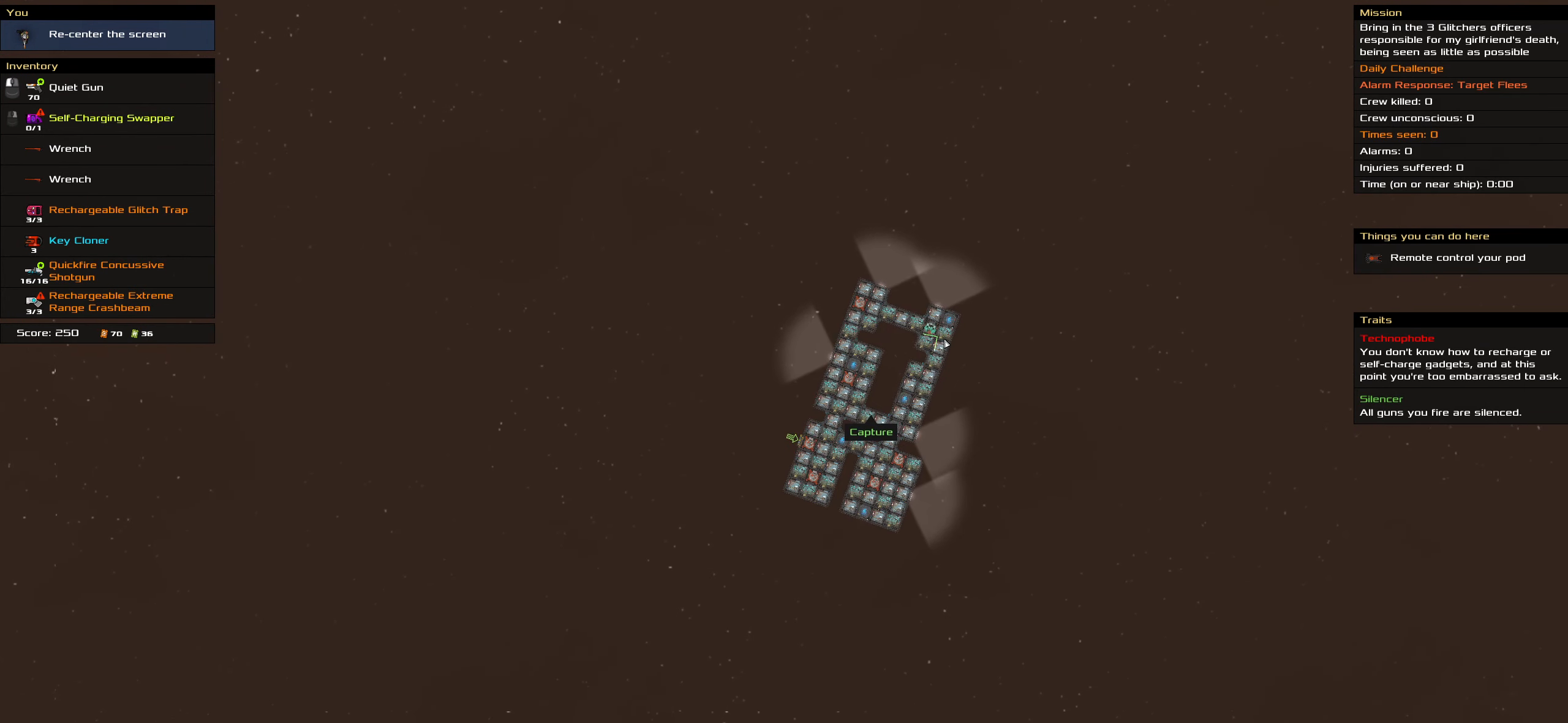
{"keys": [], "mouse": [], "events": []}
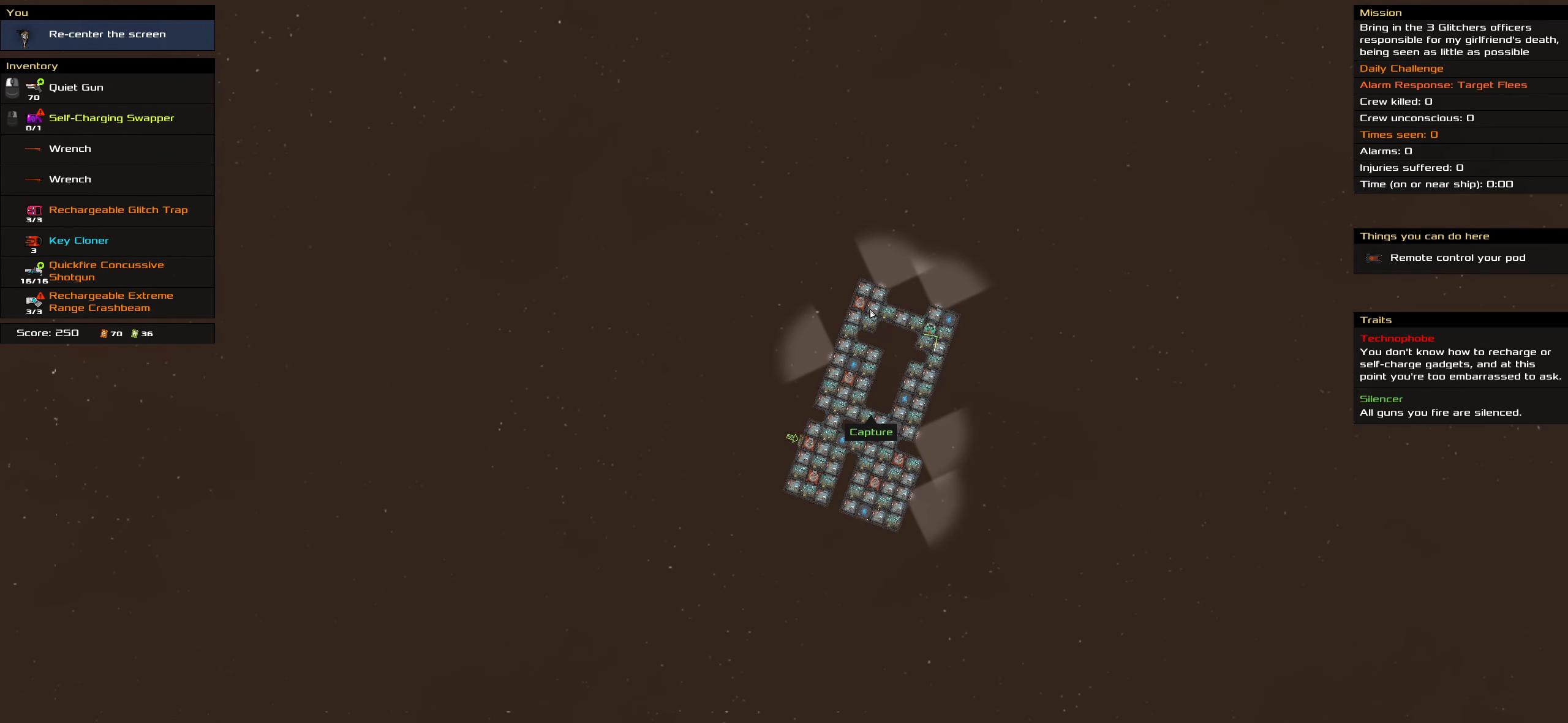
{"keys": [], "mouse": [], "events": []}
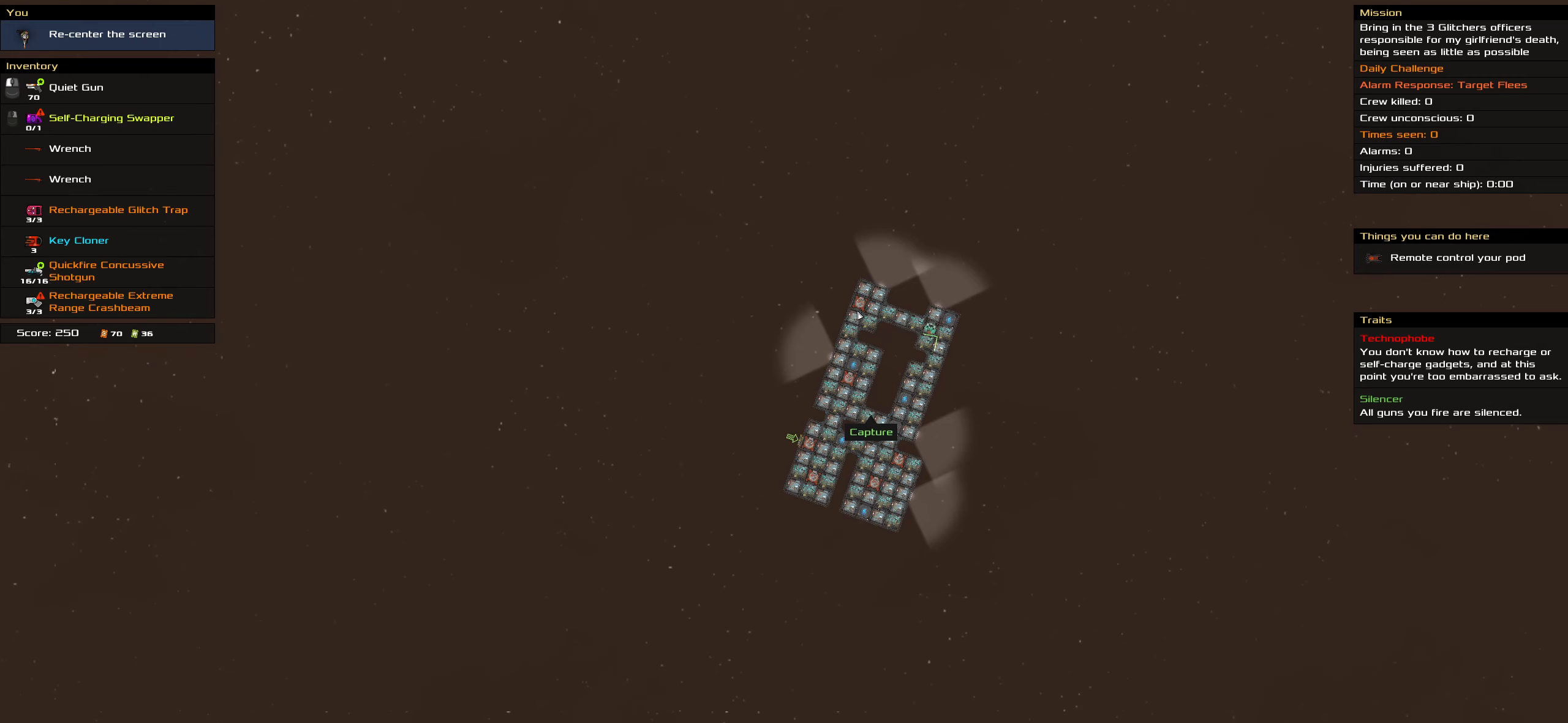
{"keys": [], "mouse": [], "events": []}
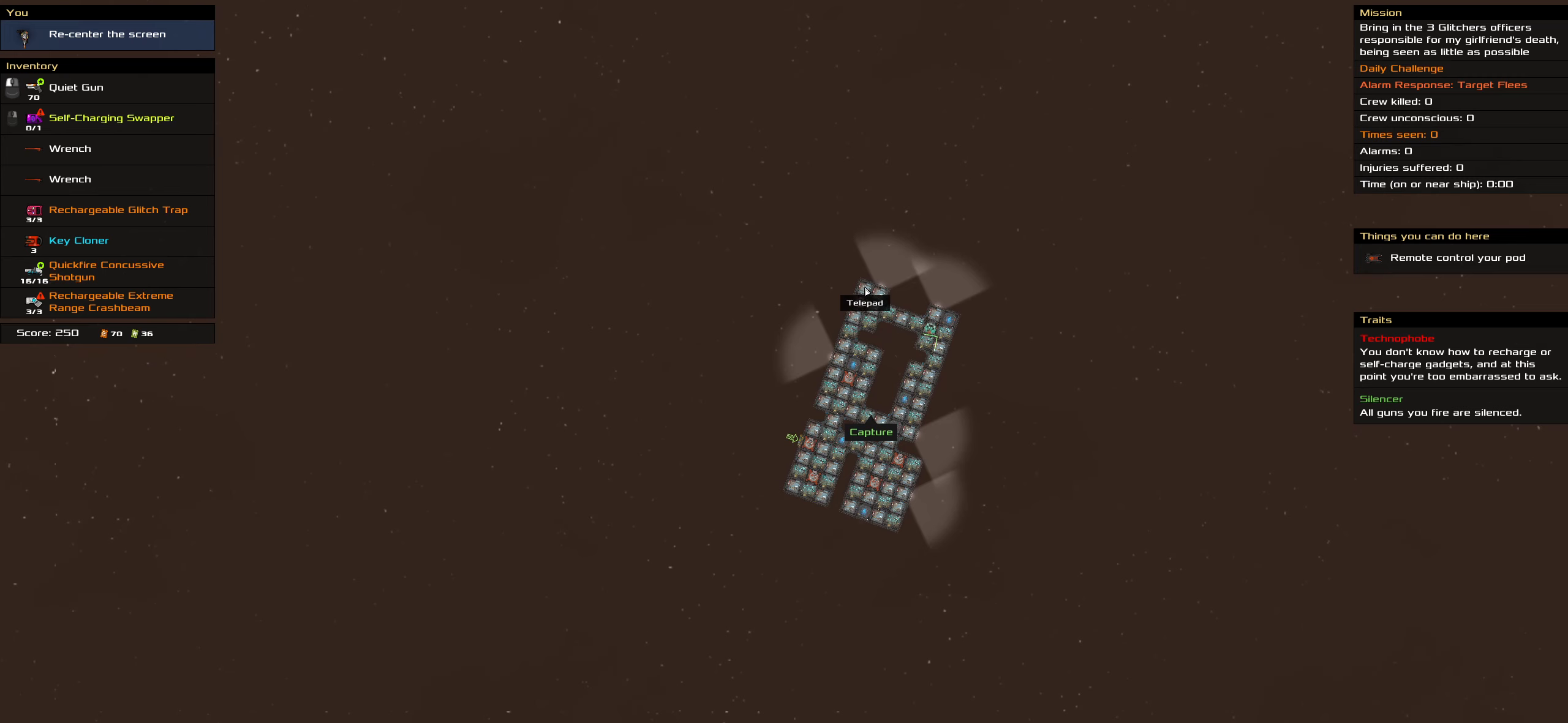
{"keys": [], "mouse": [], "events": []}
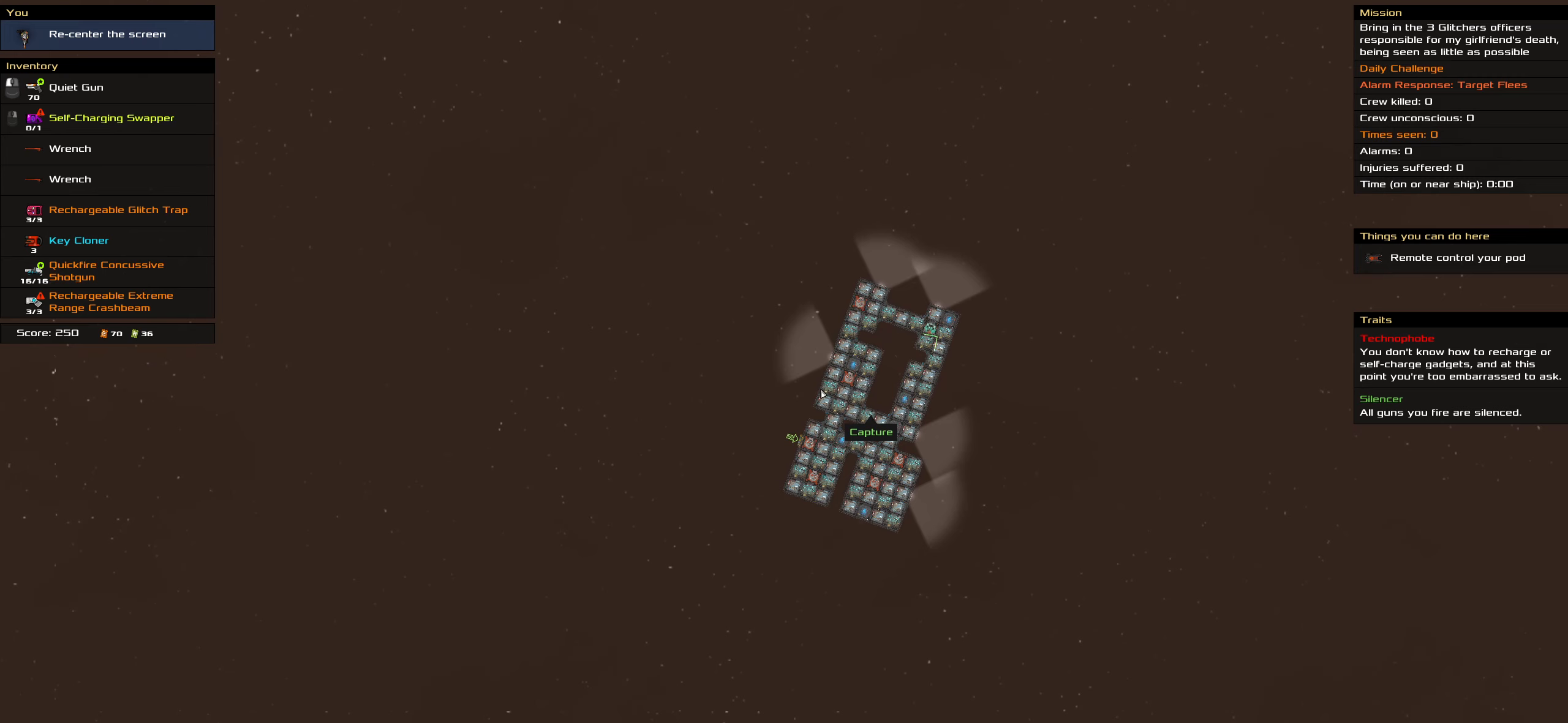
{"keys": [], "mouse": [], "events": []}
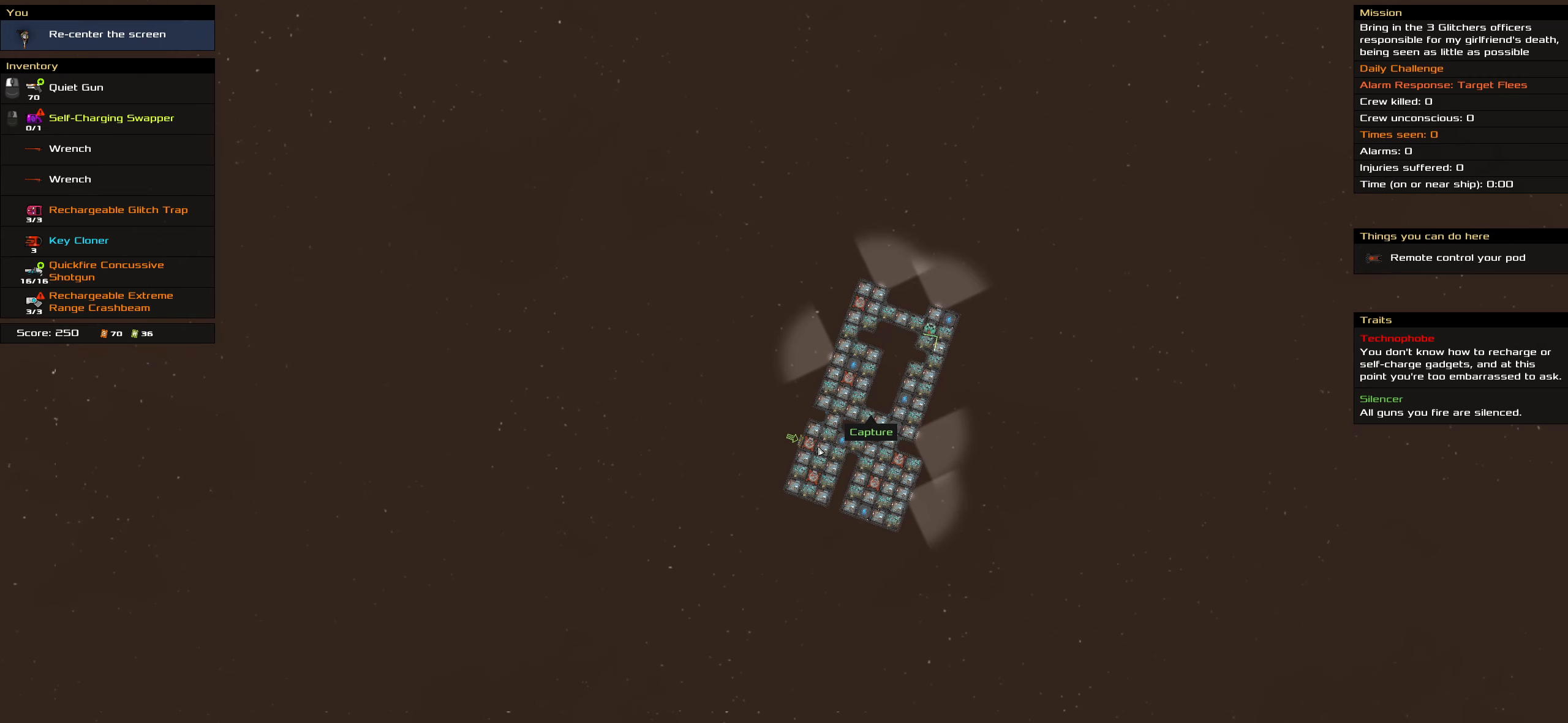
{"keys": [], "mouse": [], "events": []}
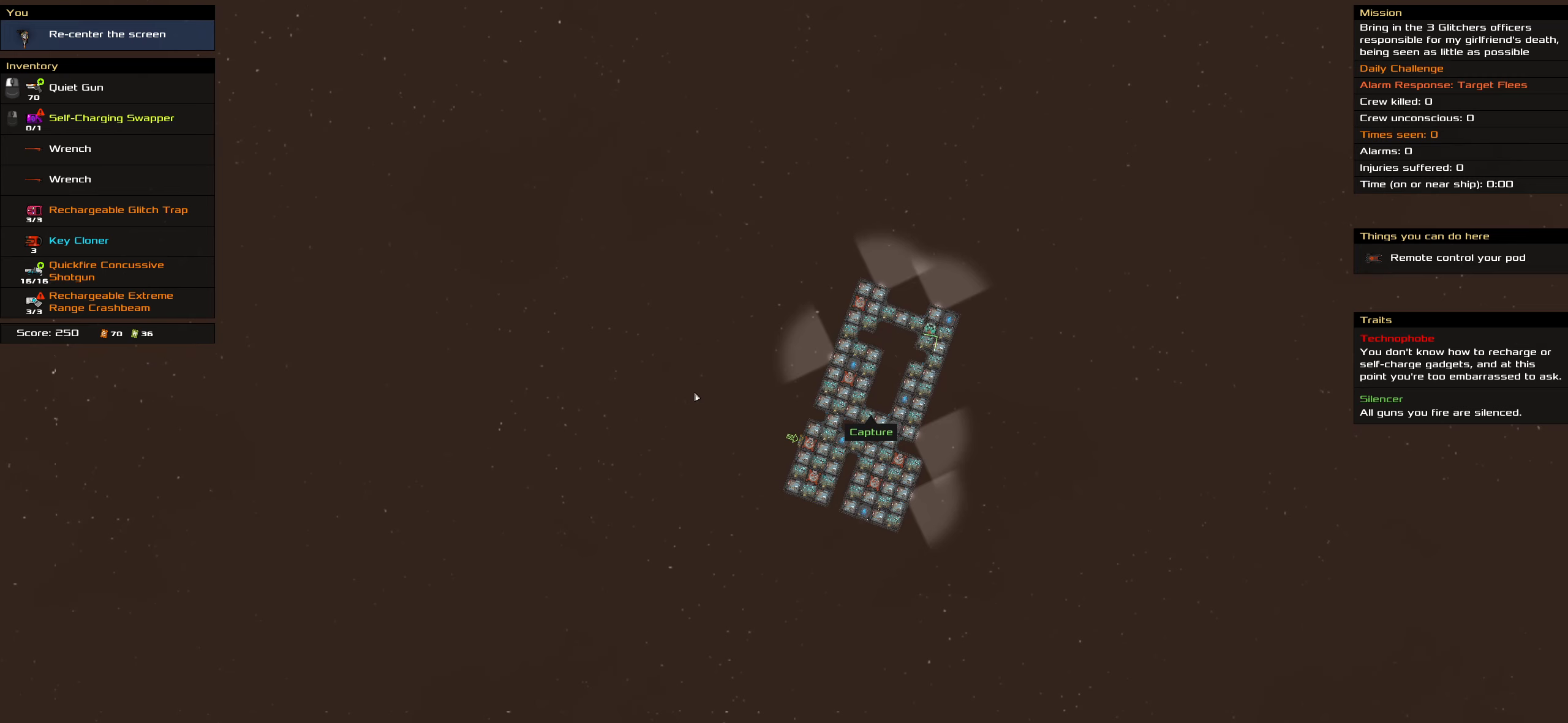
{"keys": [], "mouse": [], "events": []}
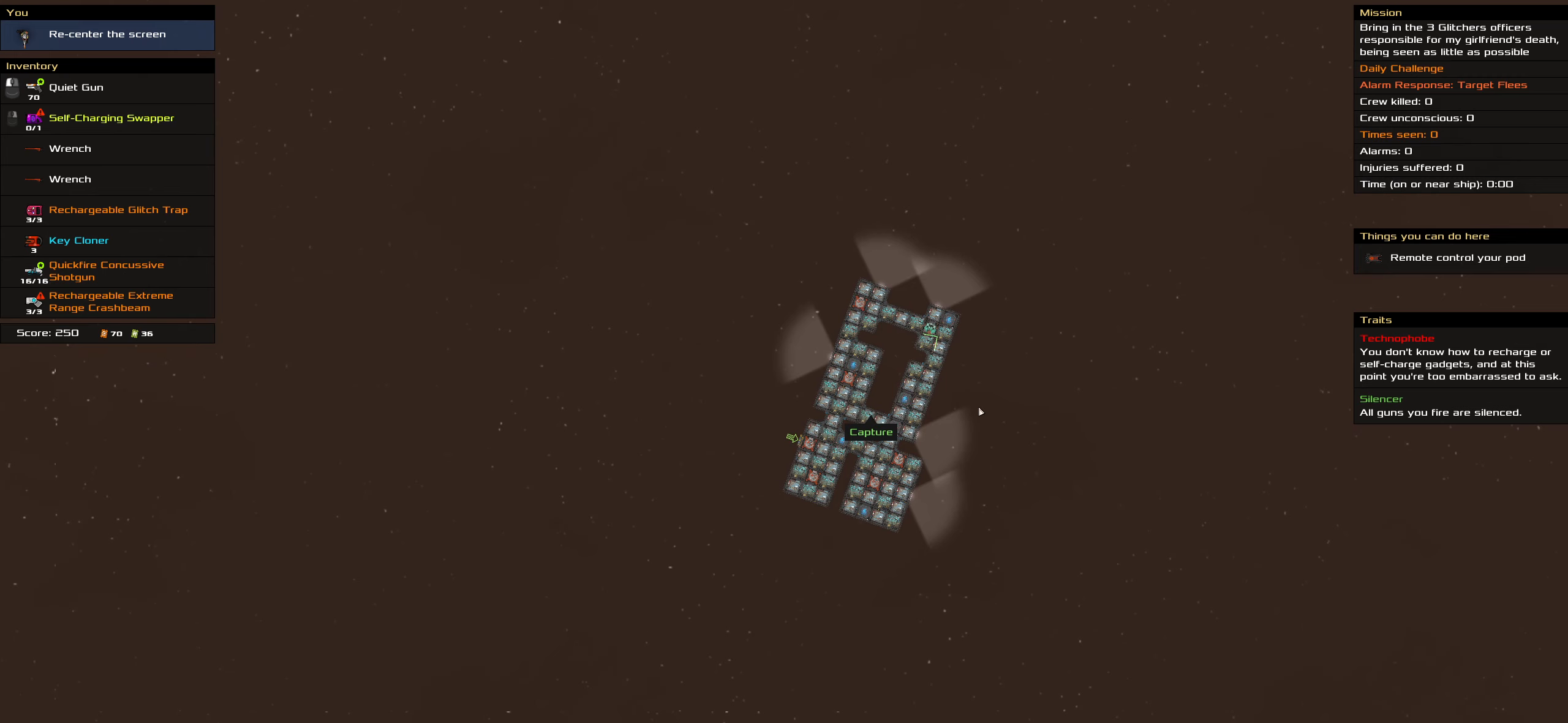
{"keys": [], "mouse": [], "events": []}
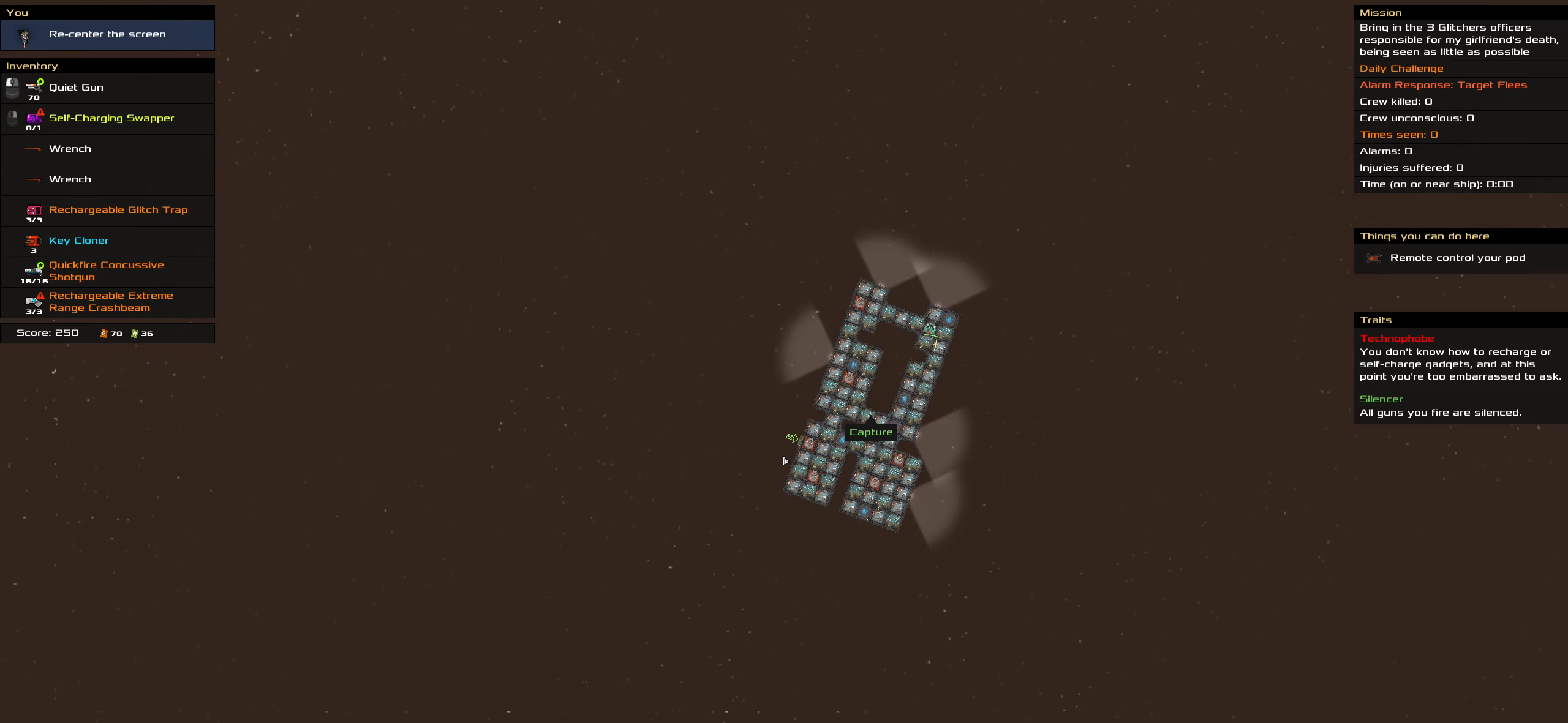
{"keys": [], "mouse": [], "events": []}
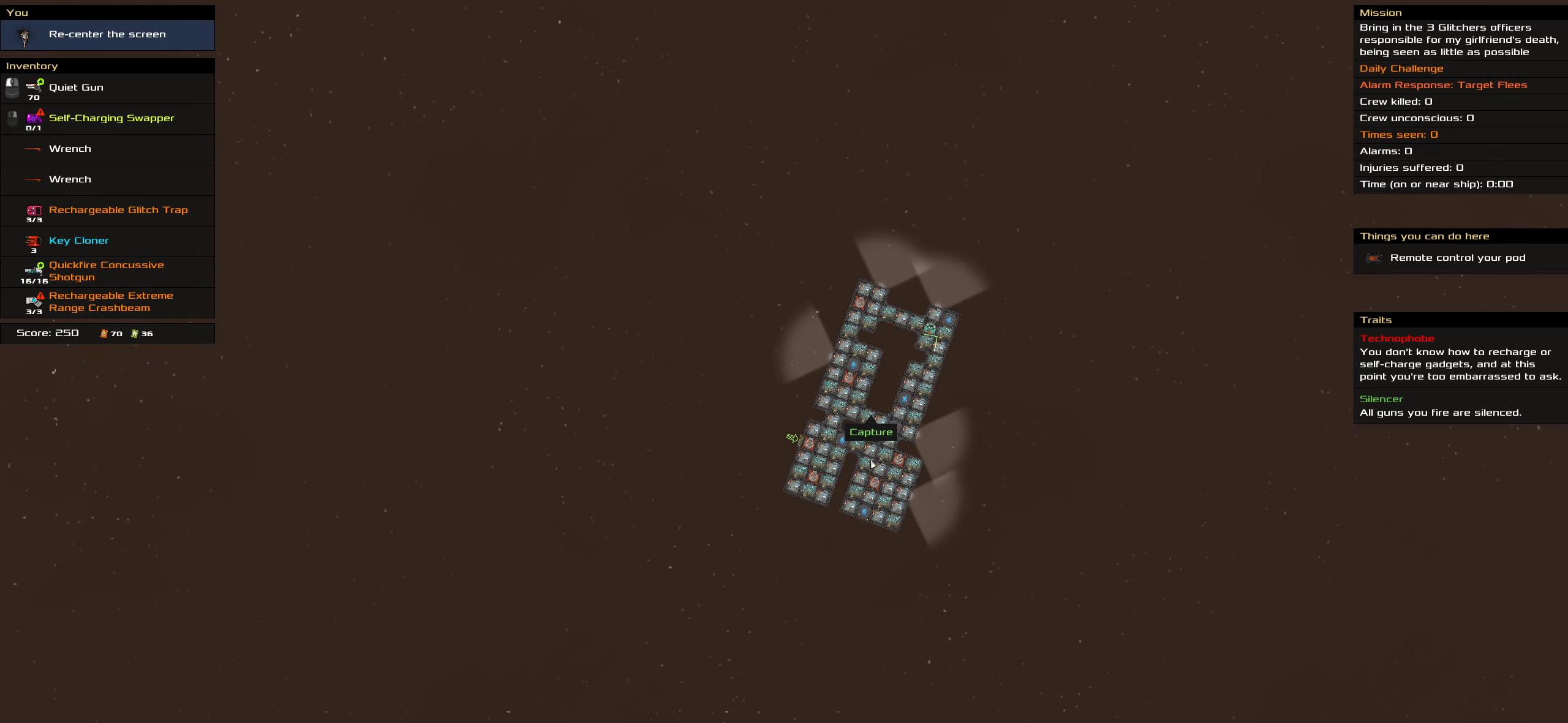
{"keys": [], "mouse": [], "events": [[166, "mouse_wheel", "down"], [250, "mouse_wheel", "up"]]}
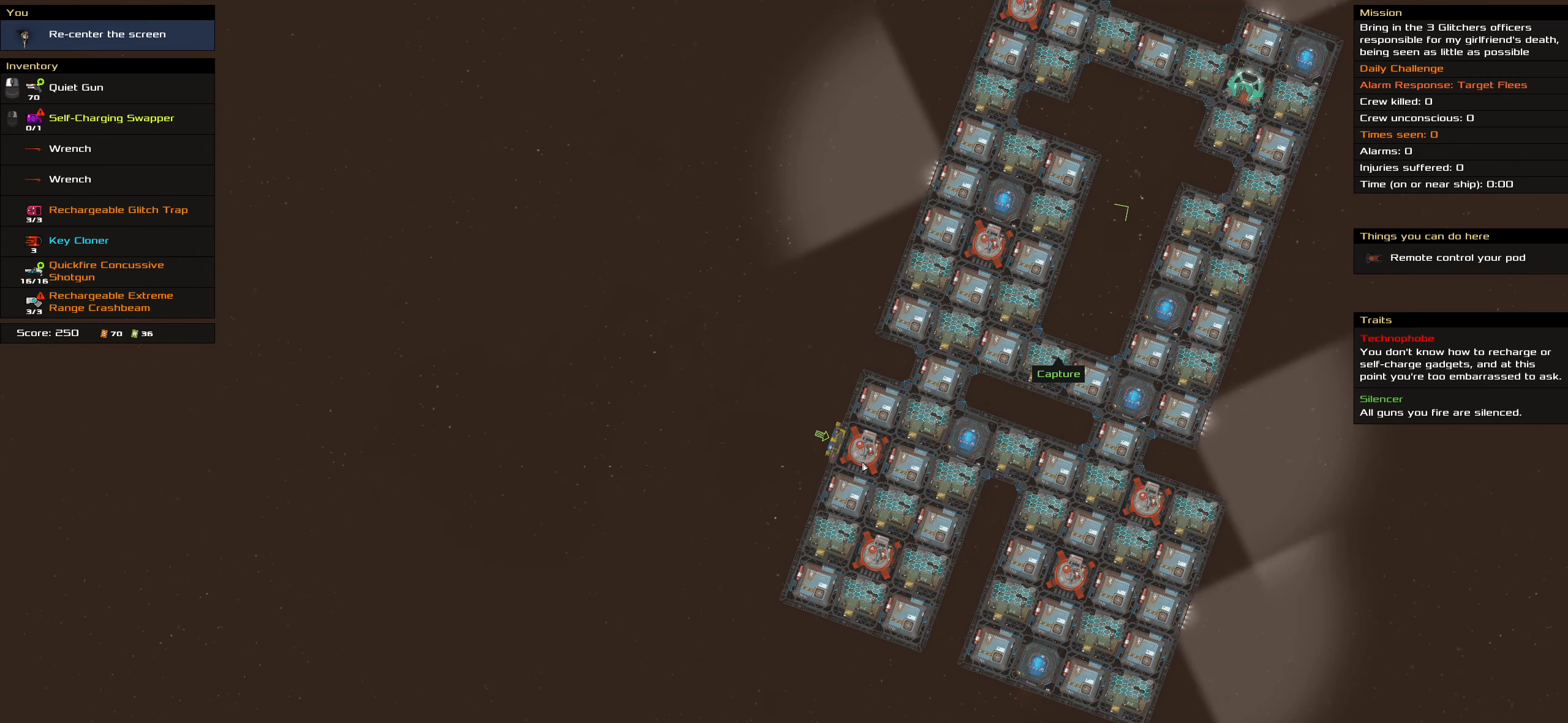
{"keys": [], "mouse": [], "events": []}
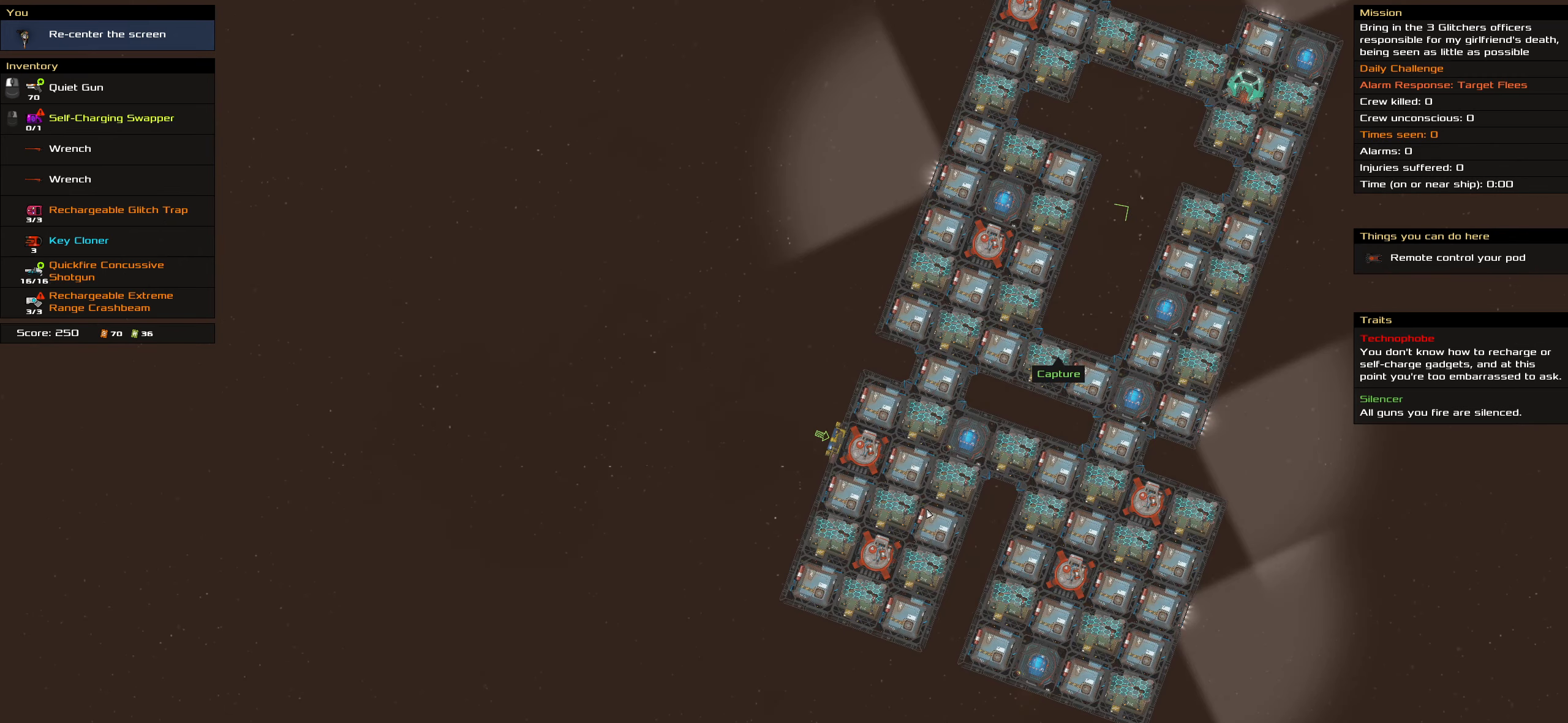
{"keys": [], "mouse": [], "events": []}
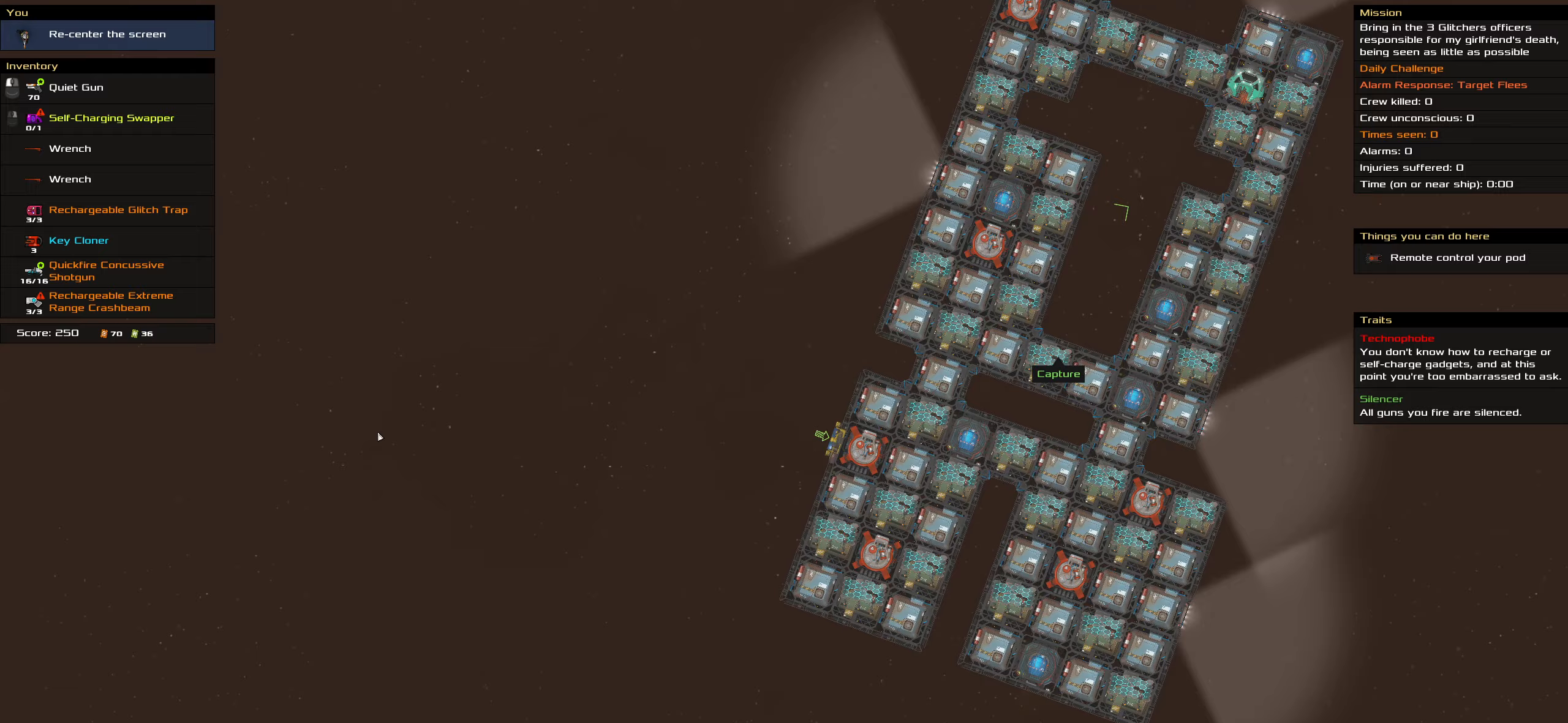
{"keys": [], "mouse": [], "events": []}
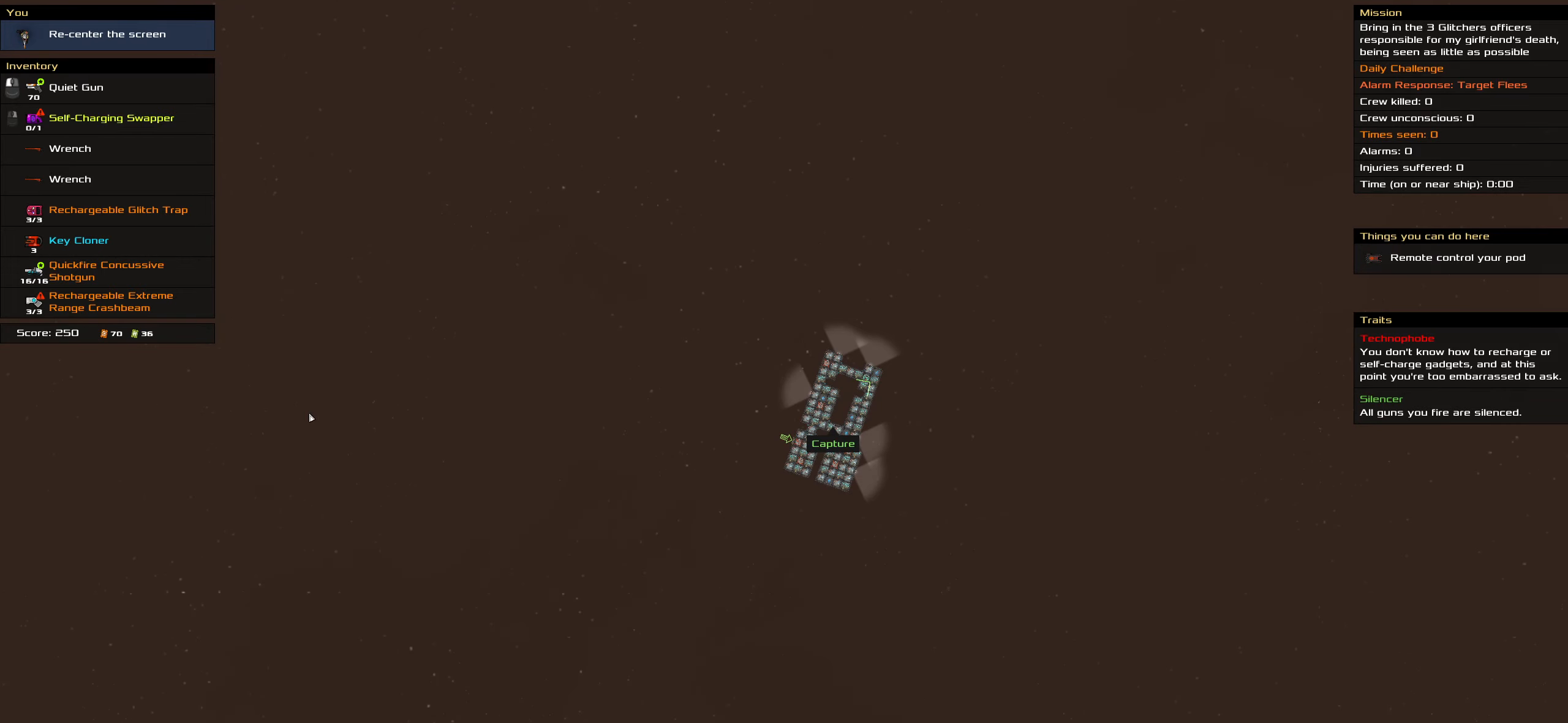
{"keys": [], "mouse": [], "events": []}
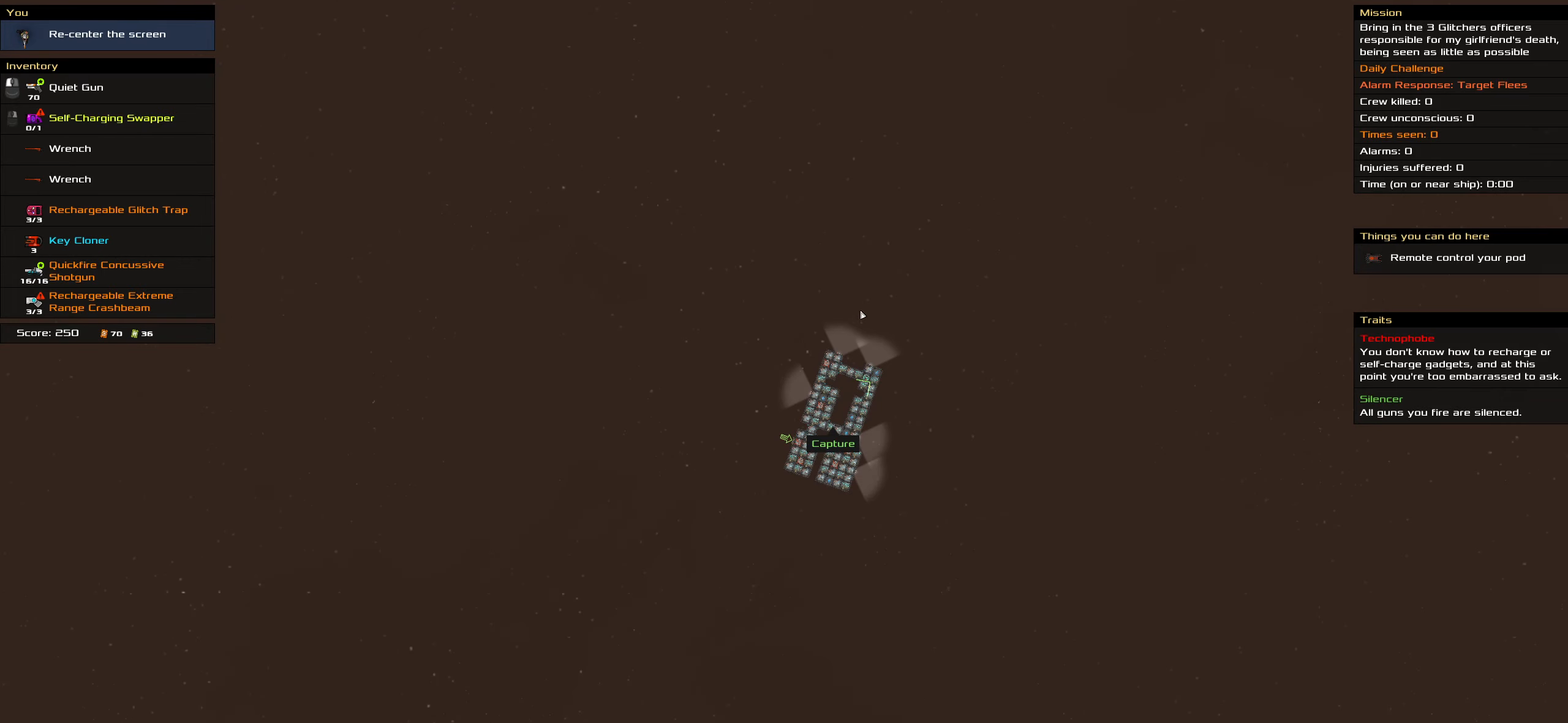
{"keys": ["shift_l"], "mouse": [], "events": [[250, "shift_l", "down"]]}
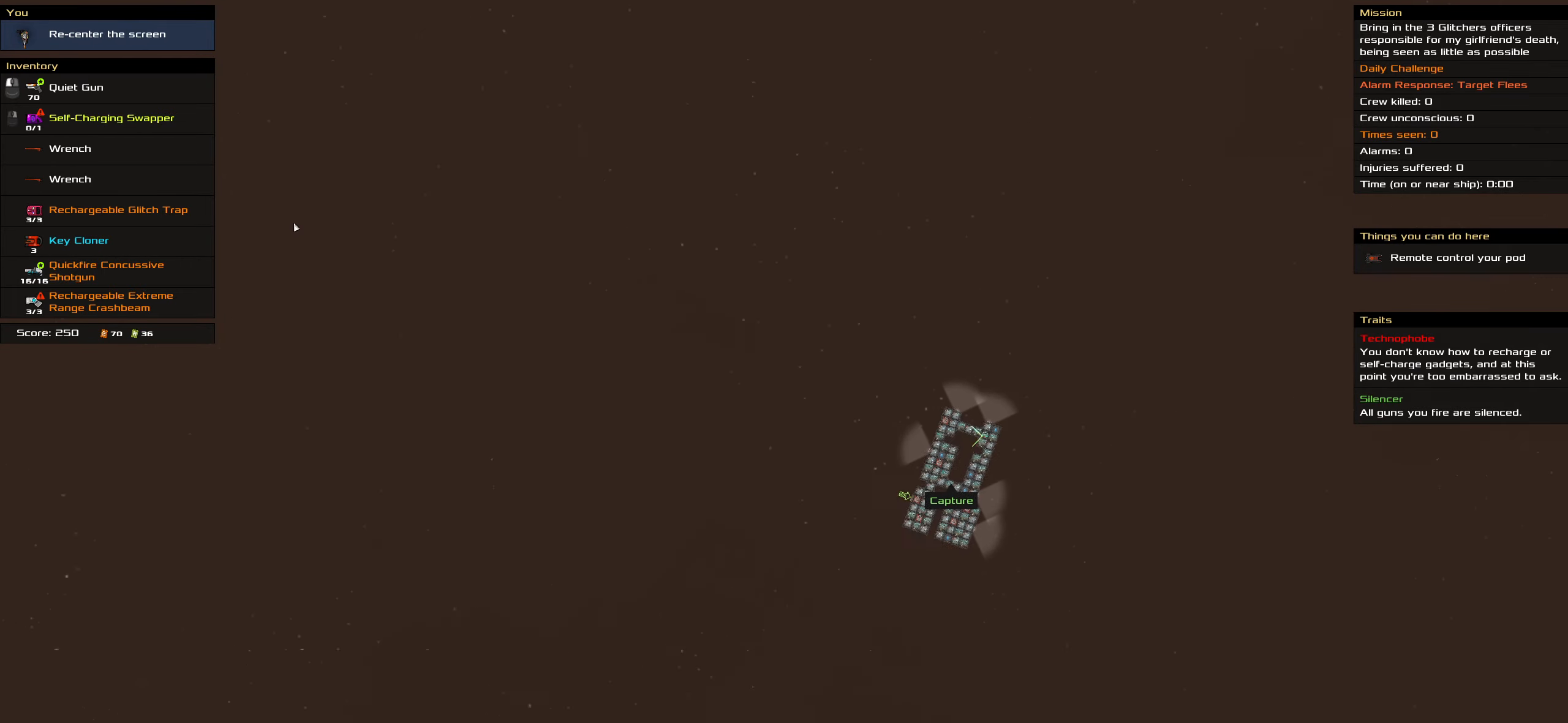
{"keys": ["shift_l"], "mouse": [], "events": []}
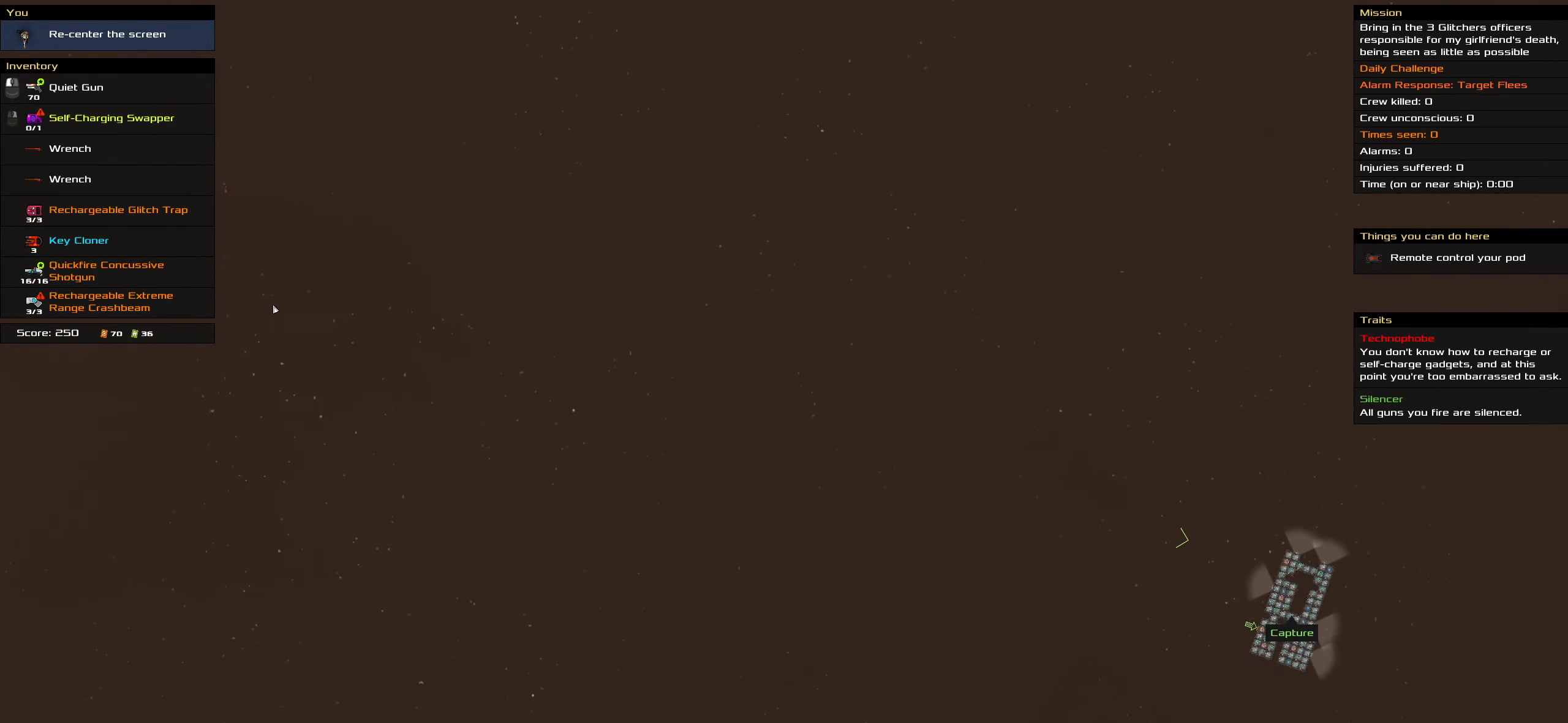
{"keys": ["shift_l"], "mouse": [], "events": []}
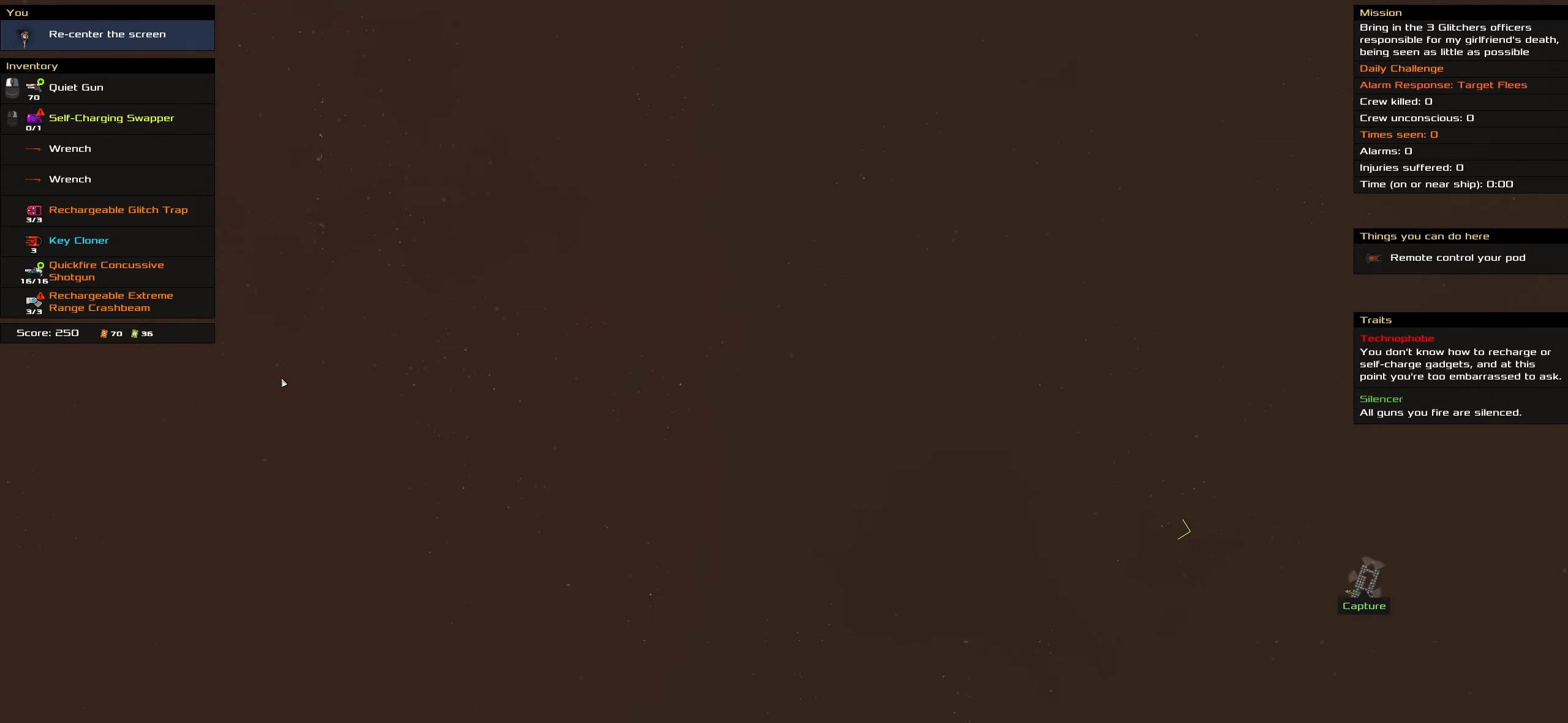
{"keys": ["shift_l"], "mouse": [], "events": []}
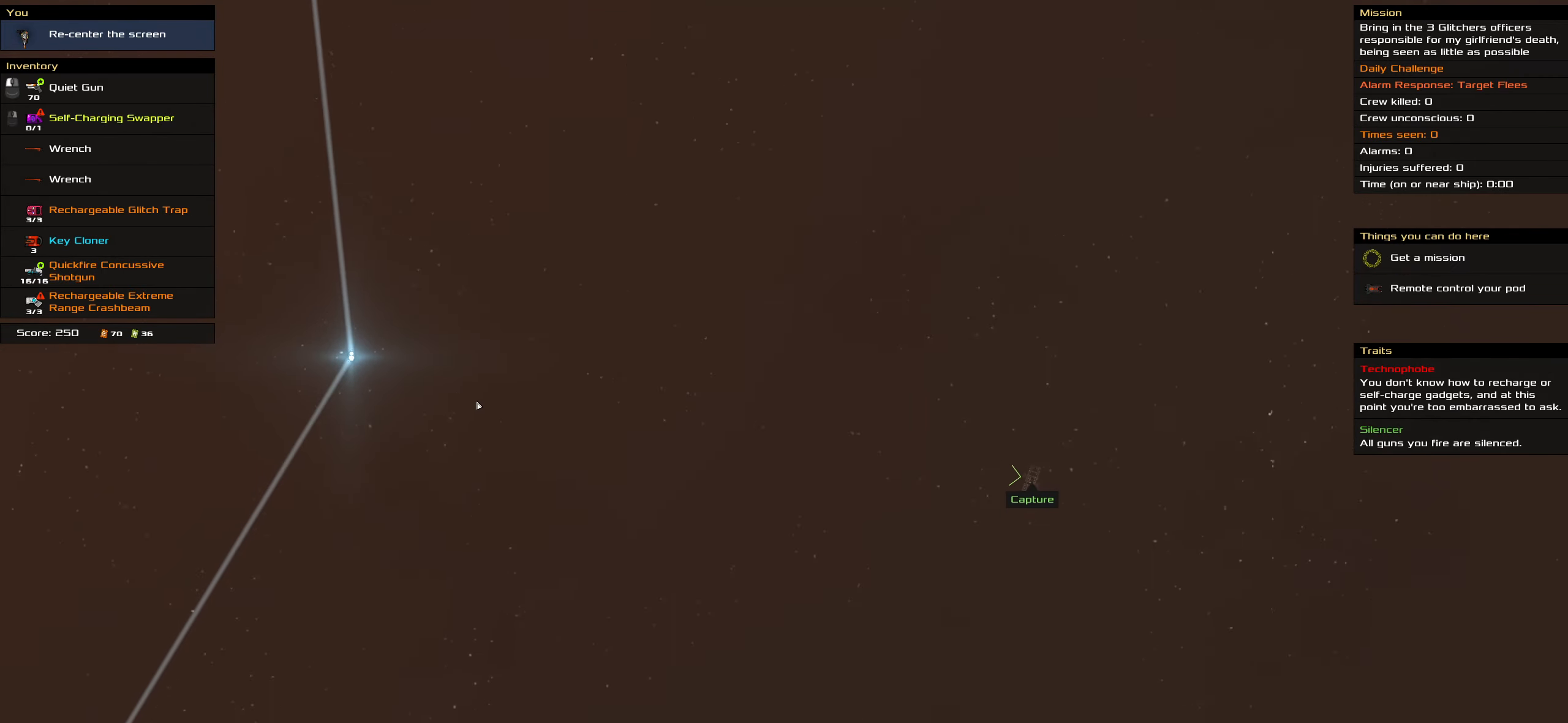
{"keys": ["shift_l"], "mouse": [], "events": []}
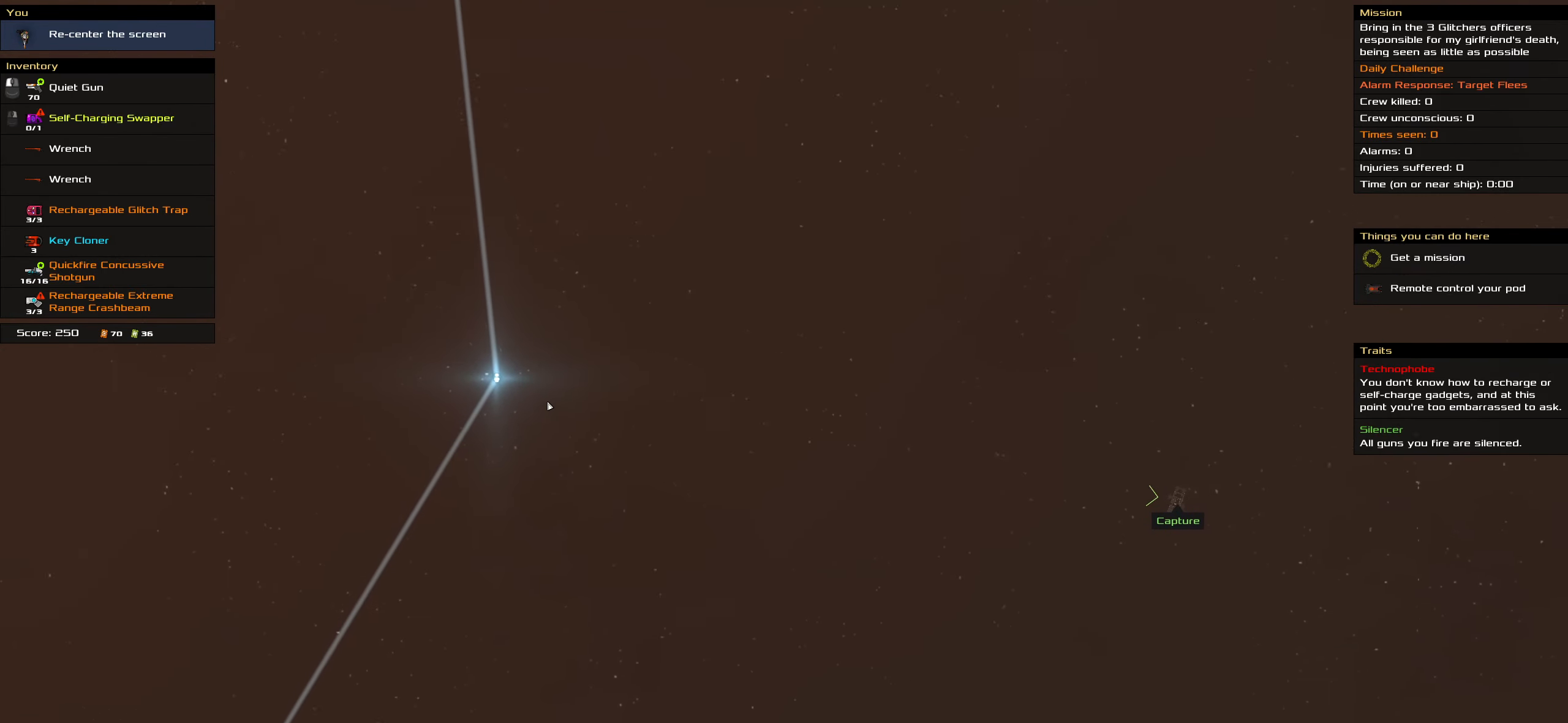
{"keys": ["space"], "mouse": [], "events": [[83, "shift_l", "up"], [417, "space", "down"]]}